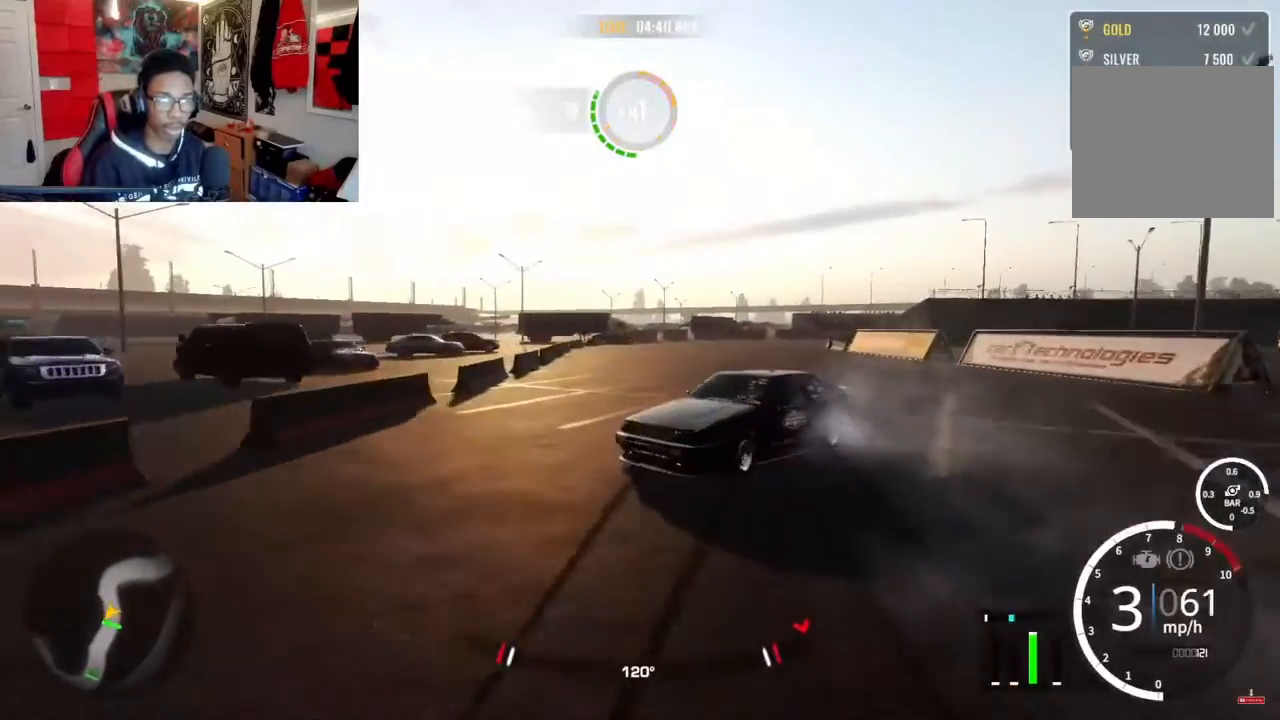
Gameplay with a controller (PlayStation layout); each line is a JSON object with the inputs held at the frame after it. "events" lists button and stick changes between this image and that frame as [ms after this image, input, new state], when the widget could be followed in between. Not read: R1.
{"buttons": ["R2"], "left_stick": "right", "right_stick": "center"}
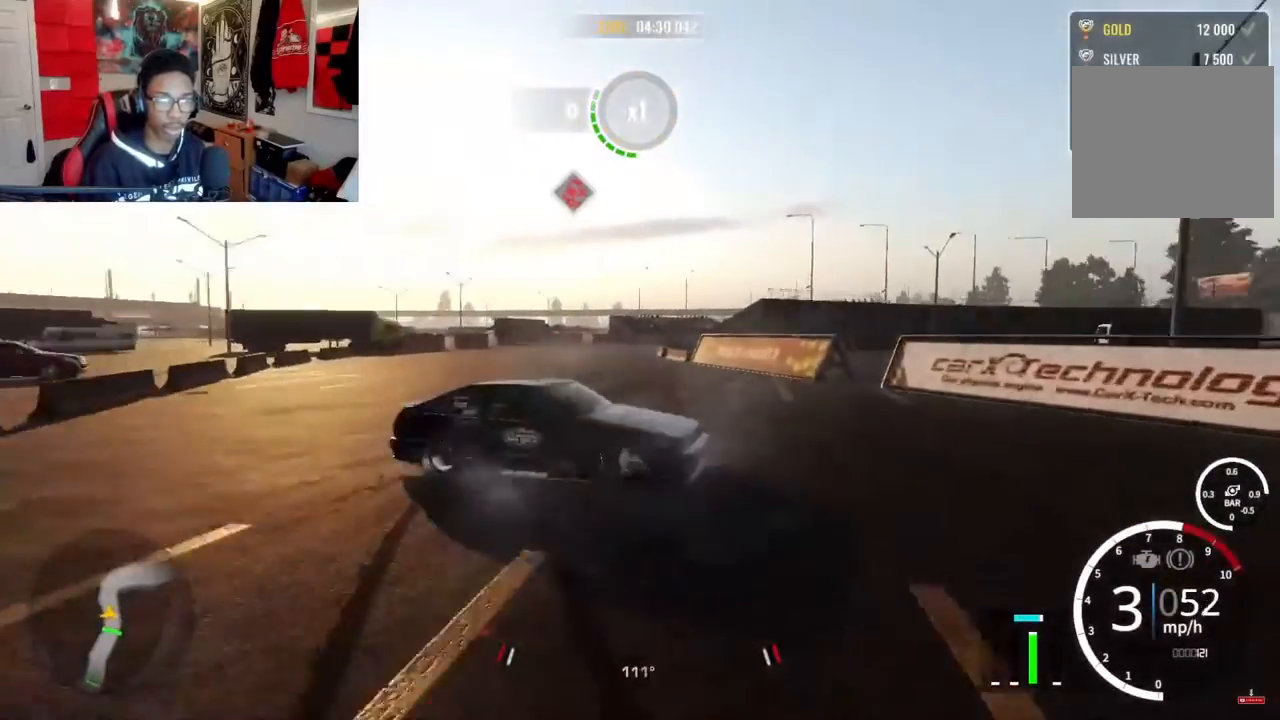
{"buttons": ["R2"], "left_stick": "up-left", "right_stick": "center", "events": [[117, "left_stick", "center"], [367, "left_stick", "up-left"]]}
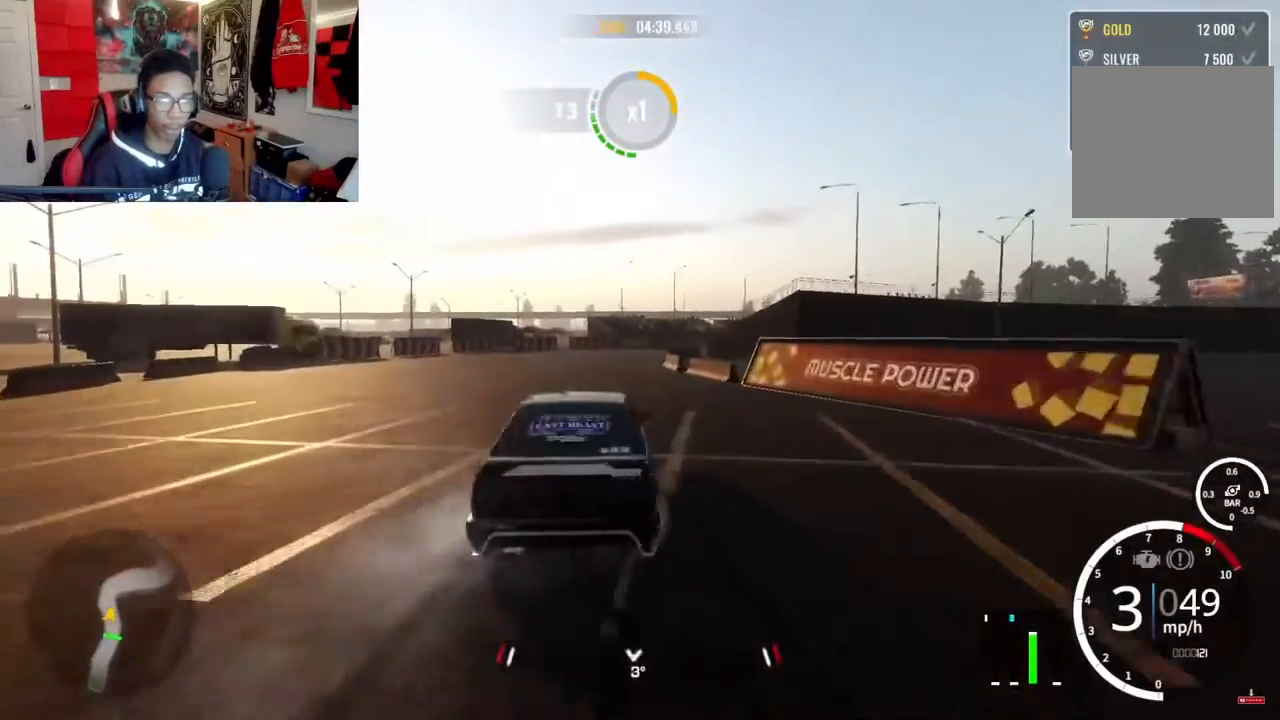
{"buttons": ["R2"], "left_stick": "left", "right_stick": "center", "events": [[217, "left_stick", "left"], [383, "L2", "down"], [483, "L2", "up"]]}
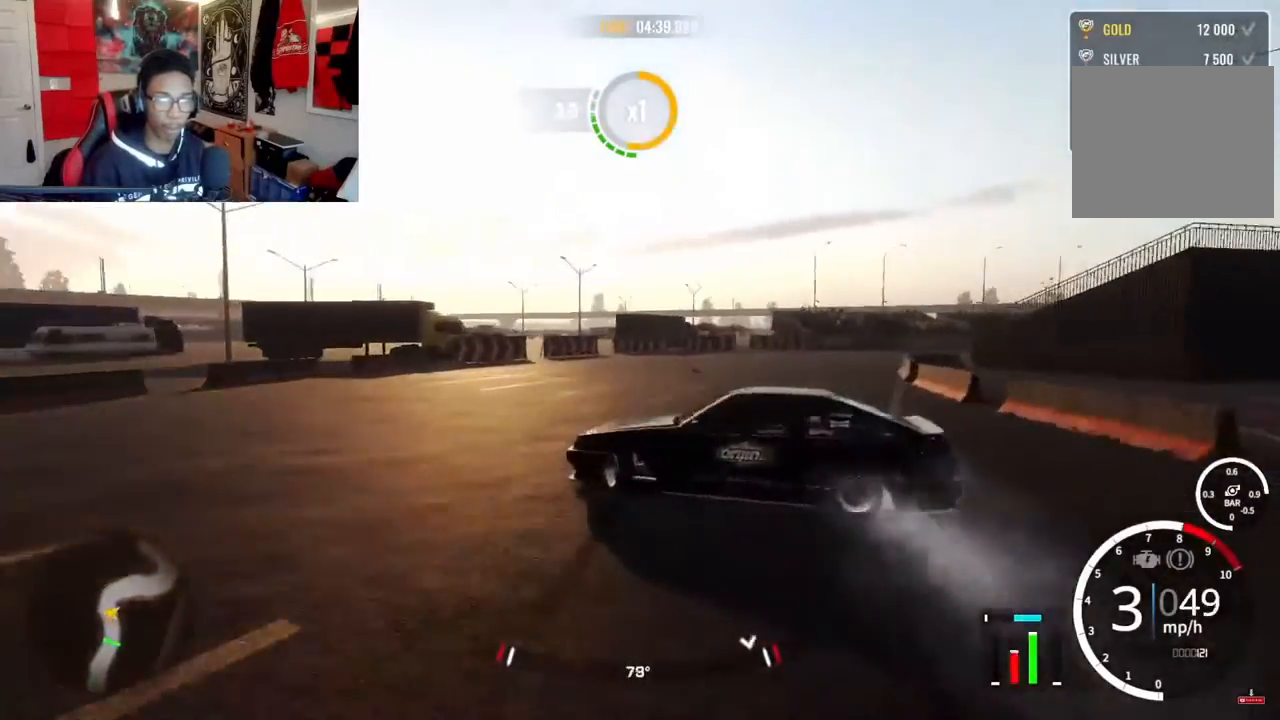
{"buttons": ["R2"], "left_stick": "center", "right_stick": "center", "events": [[33, "left_stick", "center"]]}
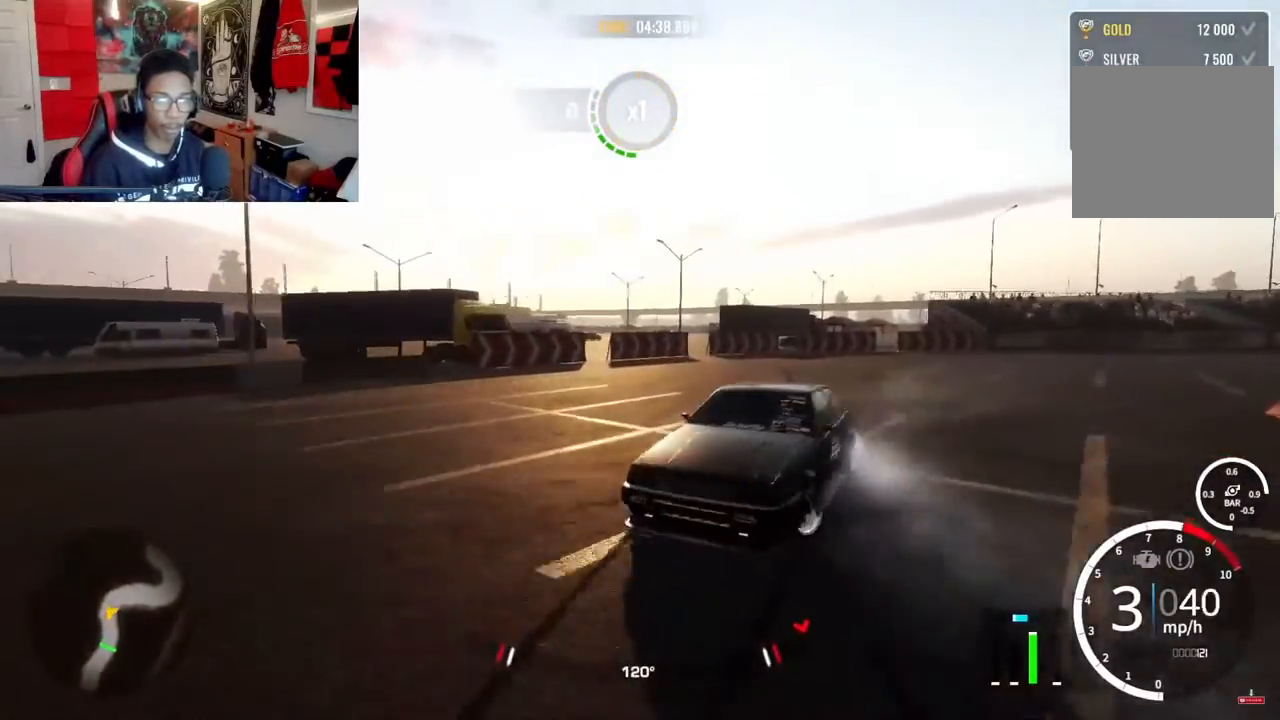
{"buttons": ["R2"], "left_stick": "center", "right_stick": "center", "events": []}
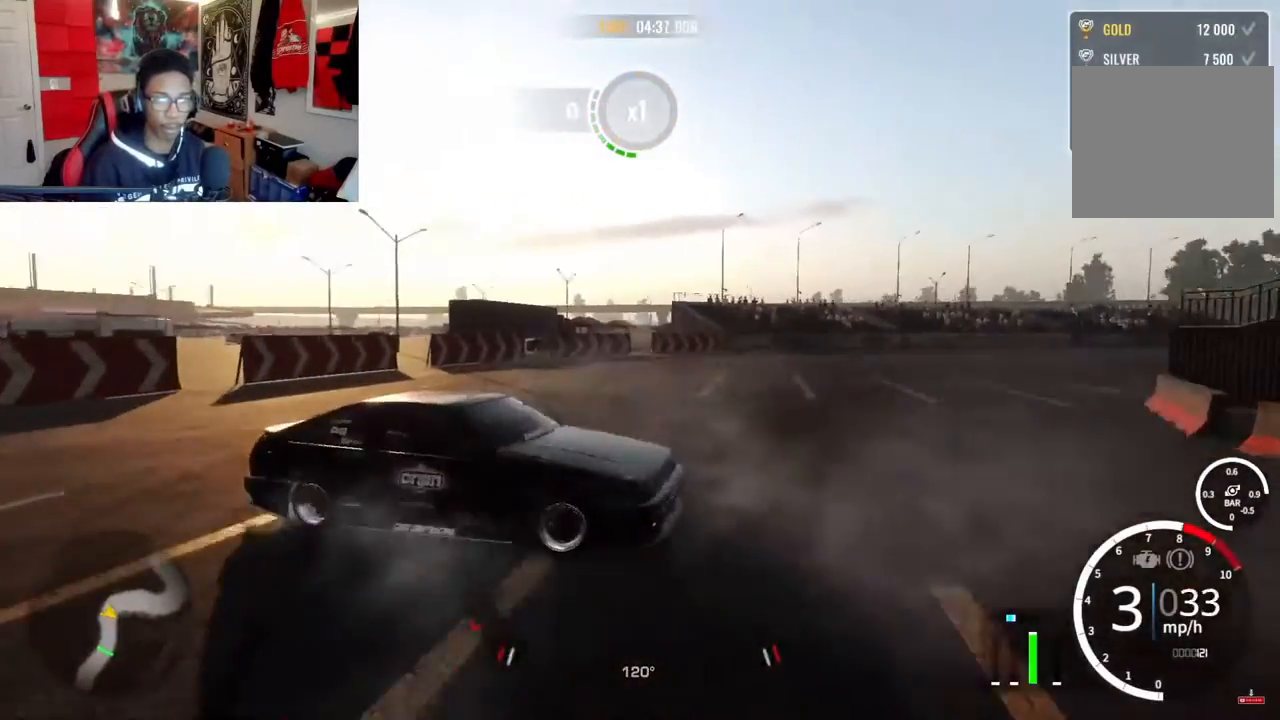
{"buttons": ["R2"], "left_stick": "center", "right_stick": "center", "events": []}
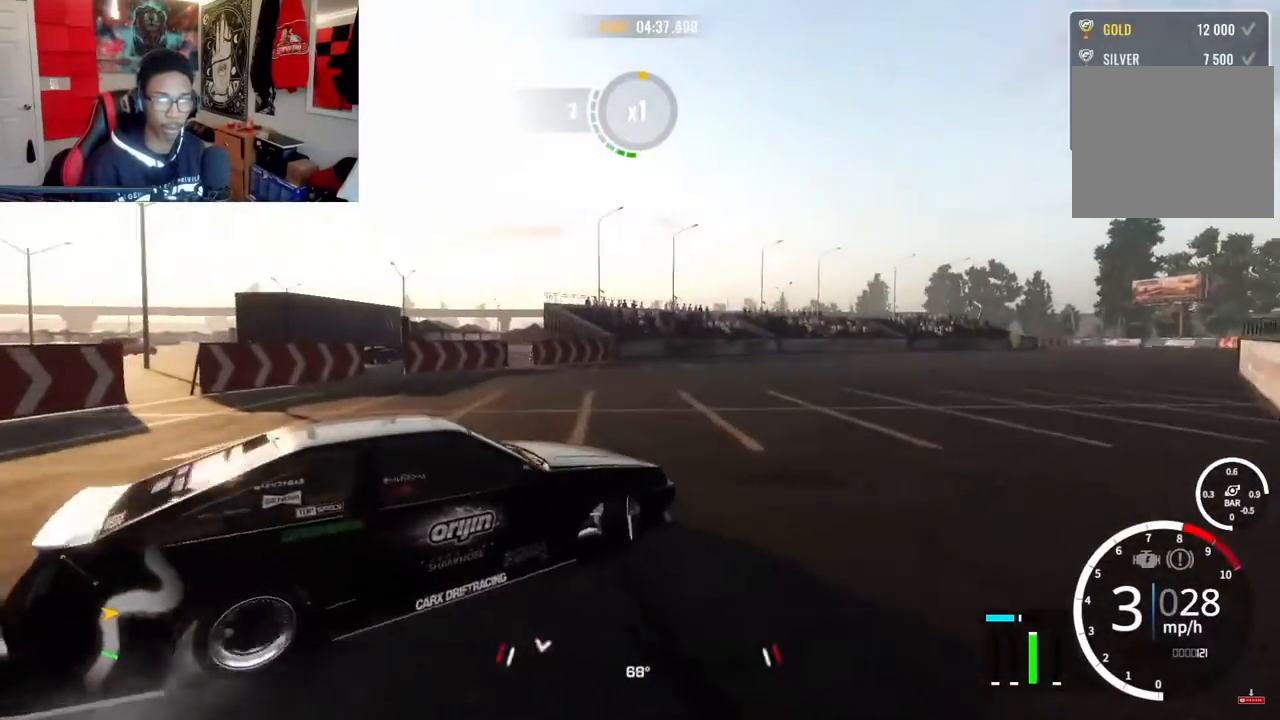
{"buttons": ["R2"], "left_stick": "up", "right_stick": "center", "events": [[17, "left_stick", "up-right"], [367, "left_stick", "up"]]}
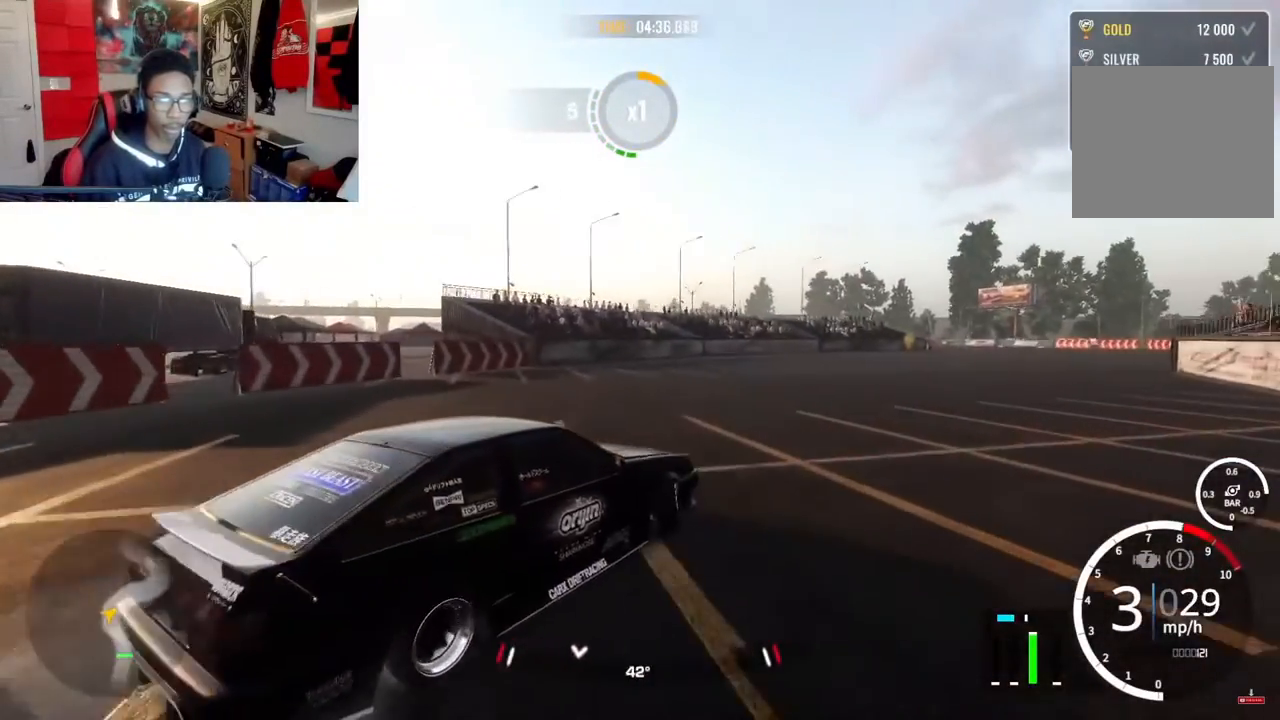
{"buttons": ["R2"], "left_stick": "up", "right_stick": "center", "events": []}
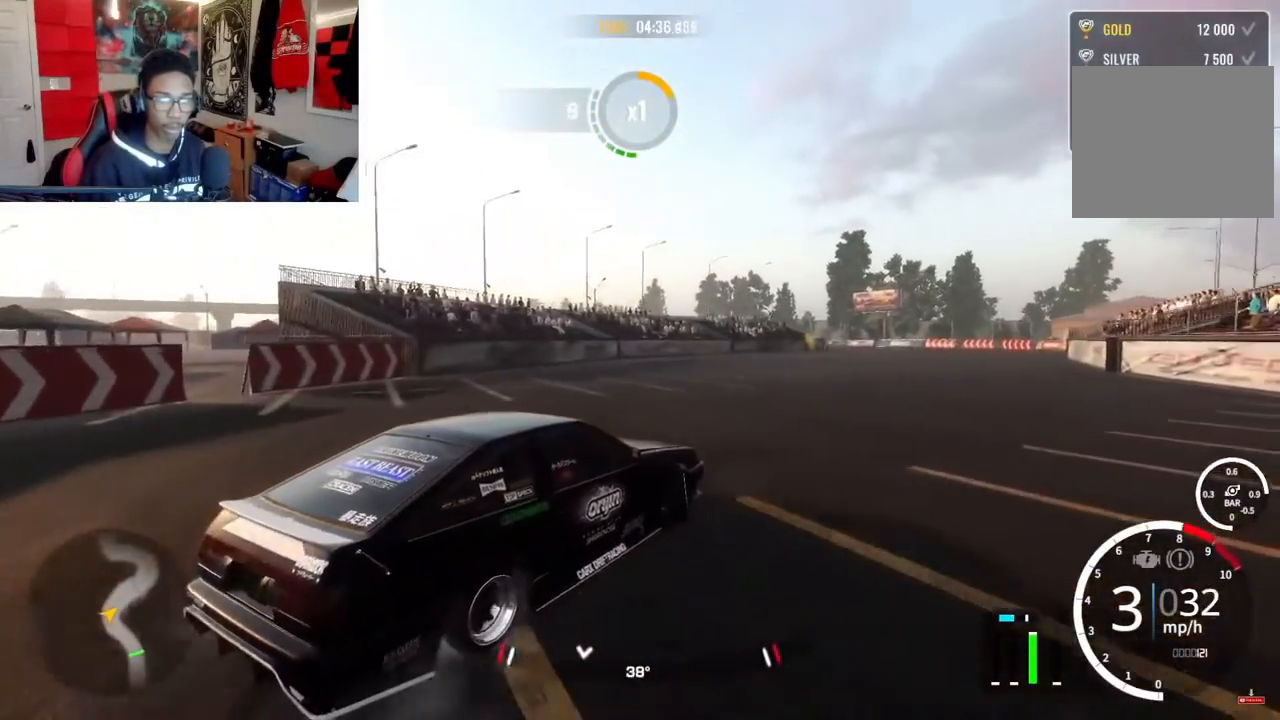
{"buttons": ["R2"], "left_stick": "up", "right_stick": "center", "events": []}
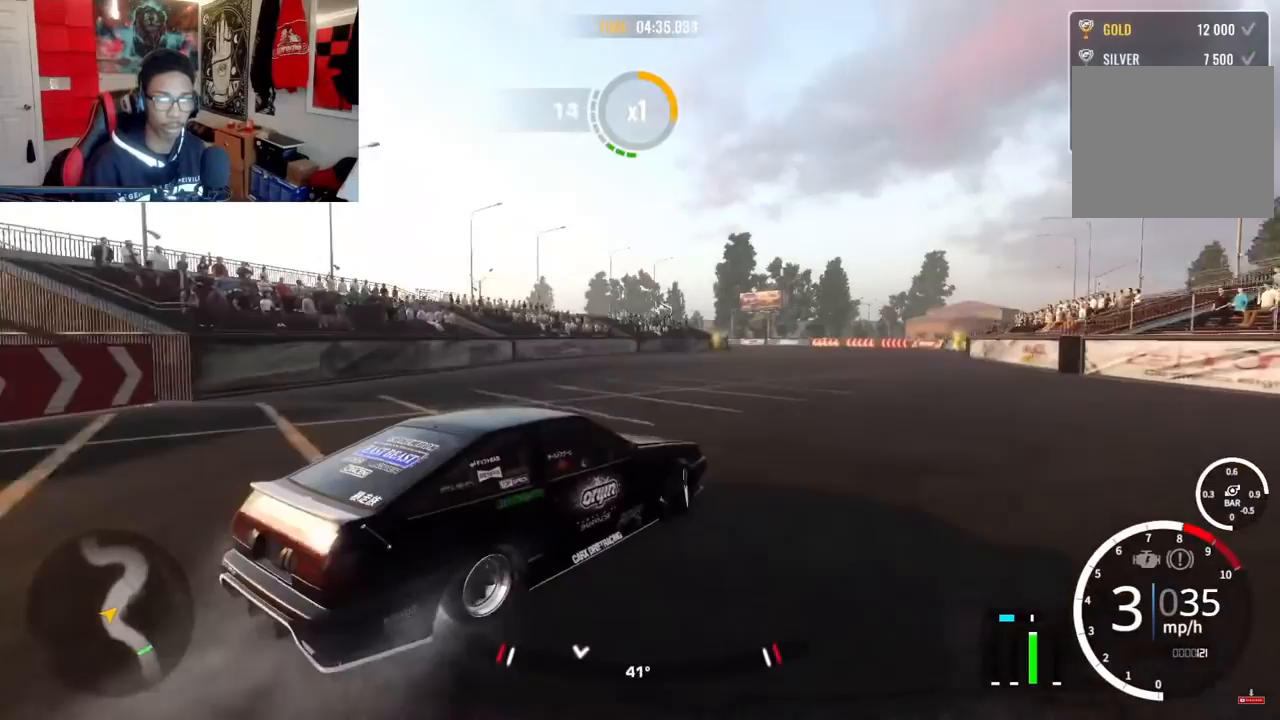
{"buttons": ["R2"], "left_stick": "up", "right_stick": "center", "events": []}
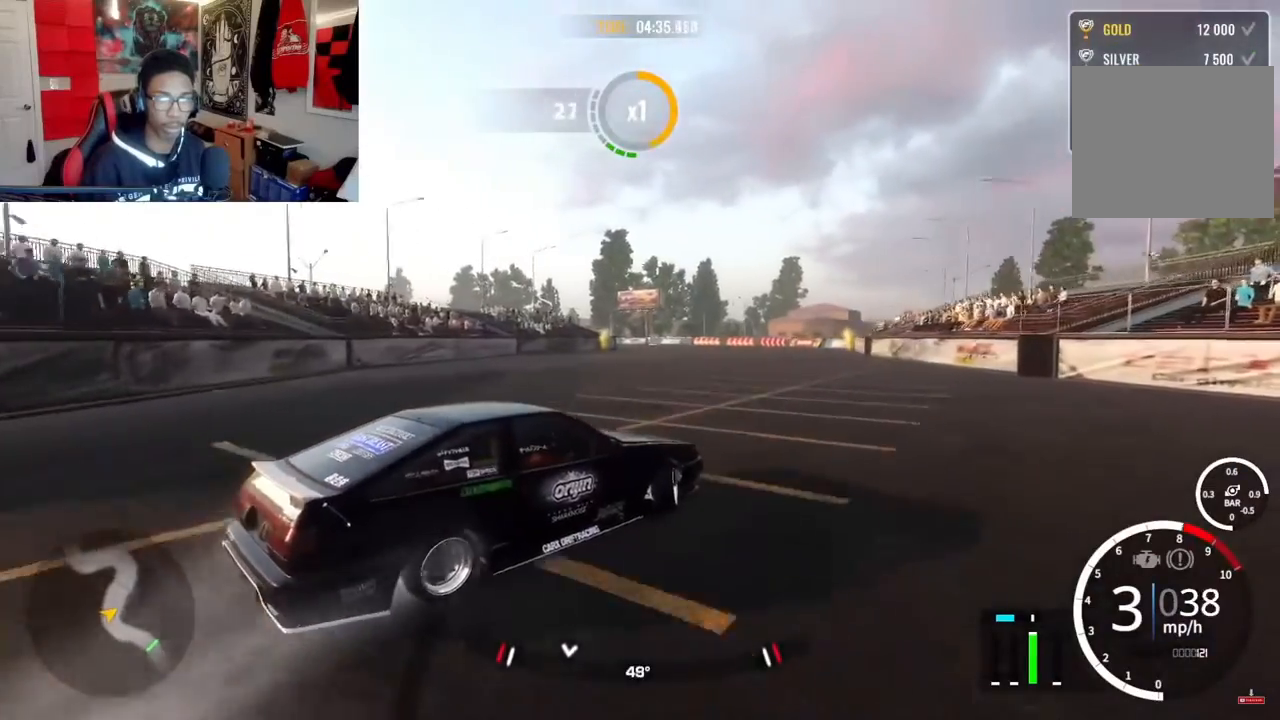
{"buttons": ["R2"], "left_stick": "up", "right_stick": "center", "events": []}
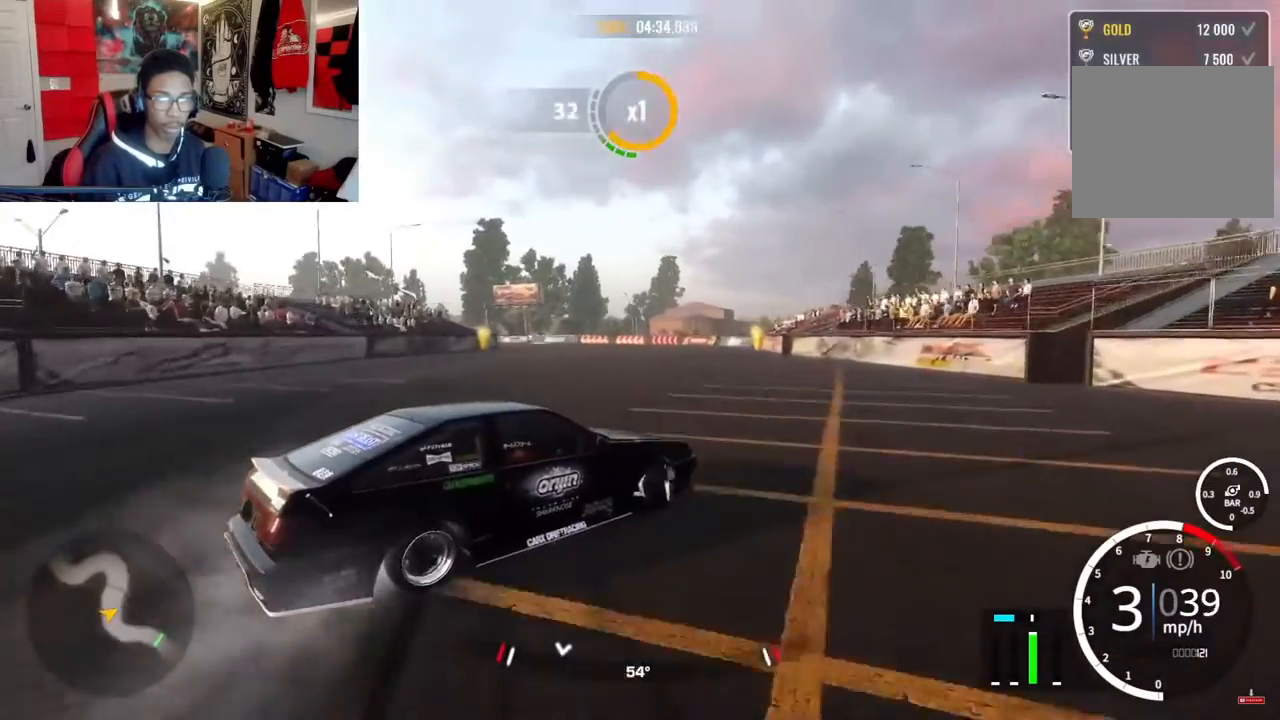
{"buttons": ["R2"], "left_stick": "up", "right_stick": "center", "events": []}
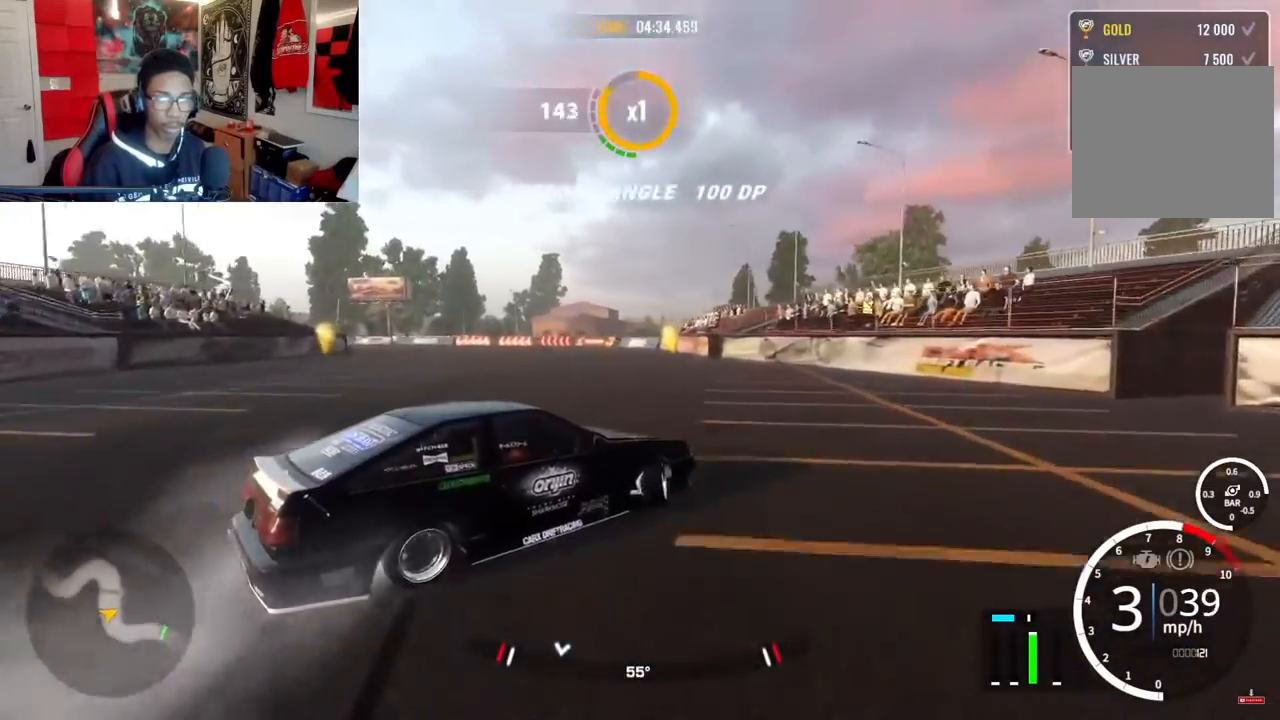
{"buttons": ["R2"], "left_stick": "up", "right_stick": "center", "events": []}
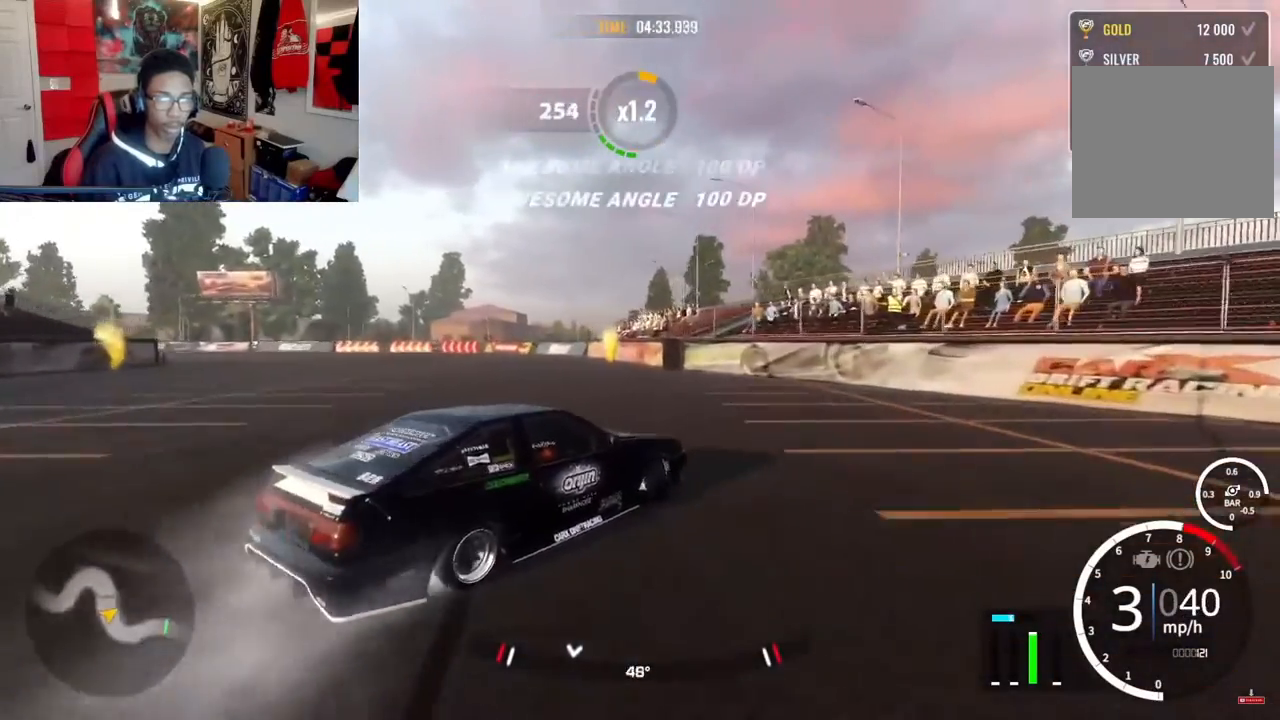
{"buttons": ["R2"], "left_stick": "up-left", "right_stick": "center", "events": [[250, "left_stick", "up-left"]]}
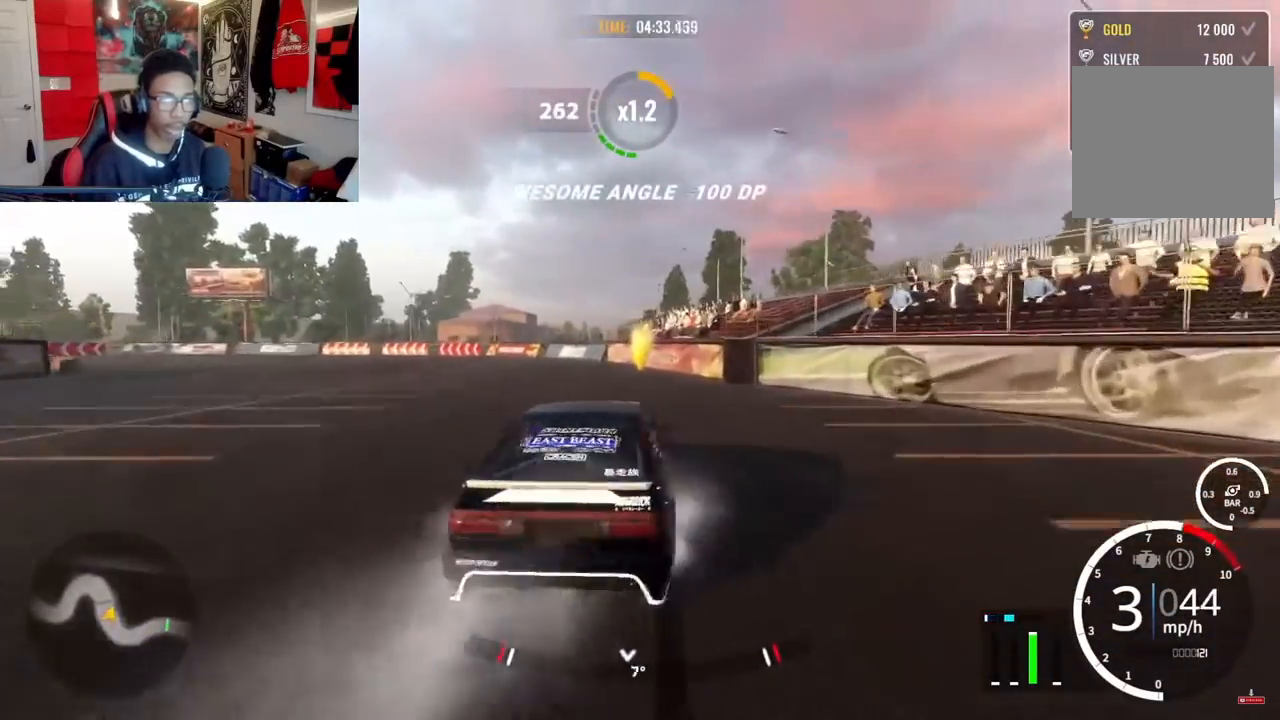
{"buttons": ["R2"], "left_stick": "up-left", "right_stick": "center", "events": []}
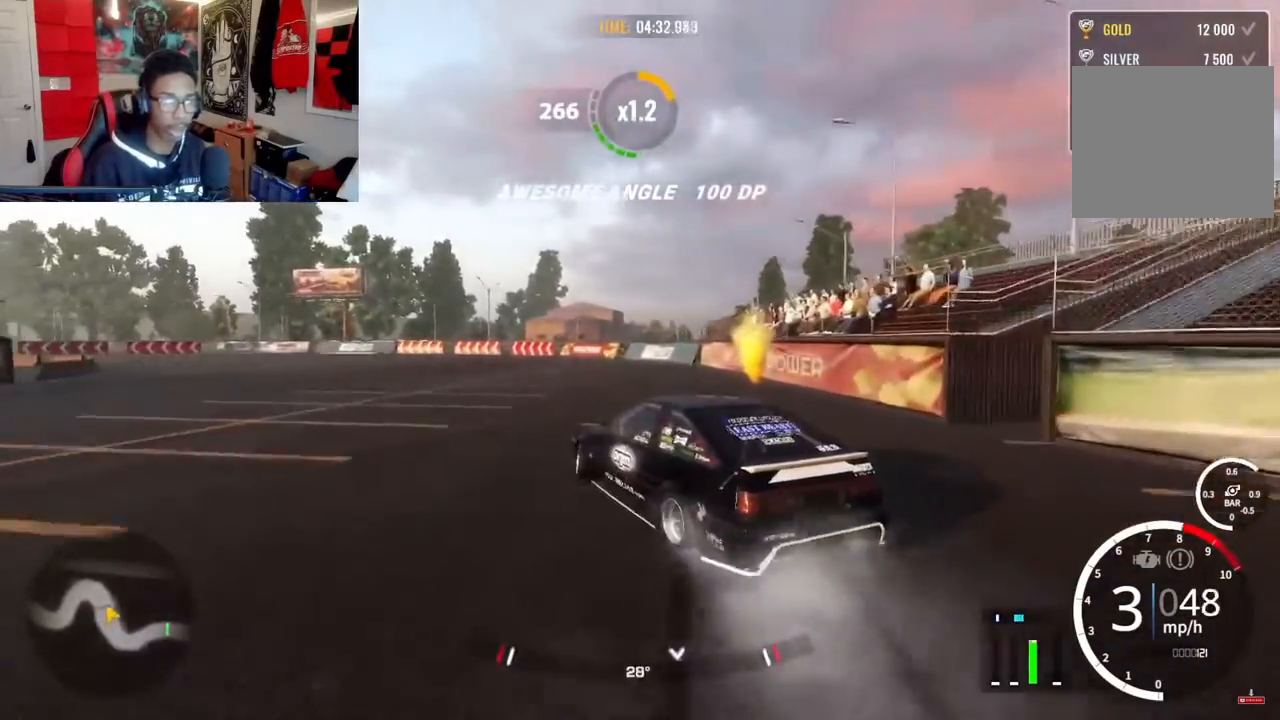
{"buttons": ["R2"], "left_stick": "up-left", "right_stick": "center", "events": [[83, "R2", "up"], [350, "R2", "down"]]}
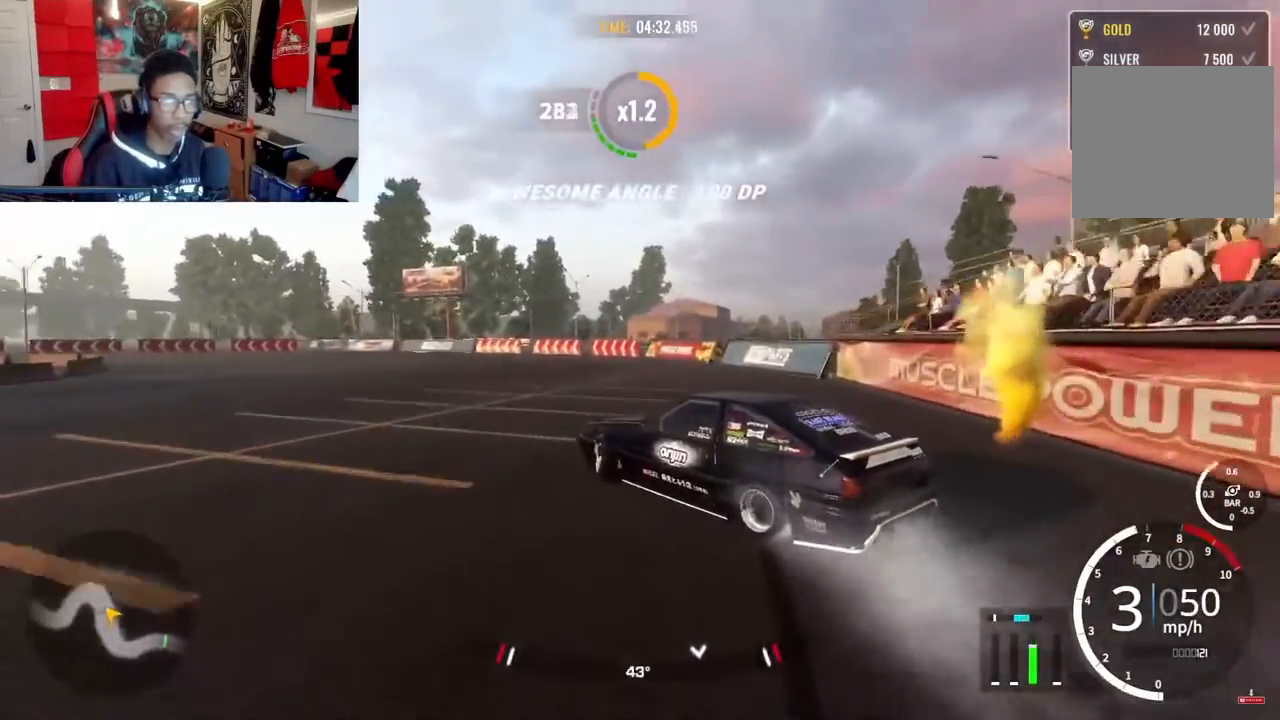
{"buttons": ["R2"], "left_stick": "up-left", "right_stick": "center", "events": [[33, "R2", "up"], [83, "R2", "down"]]}
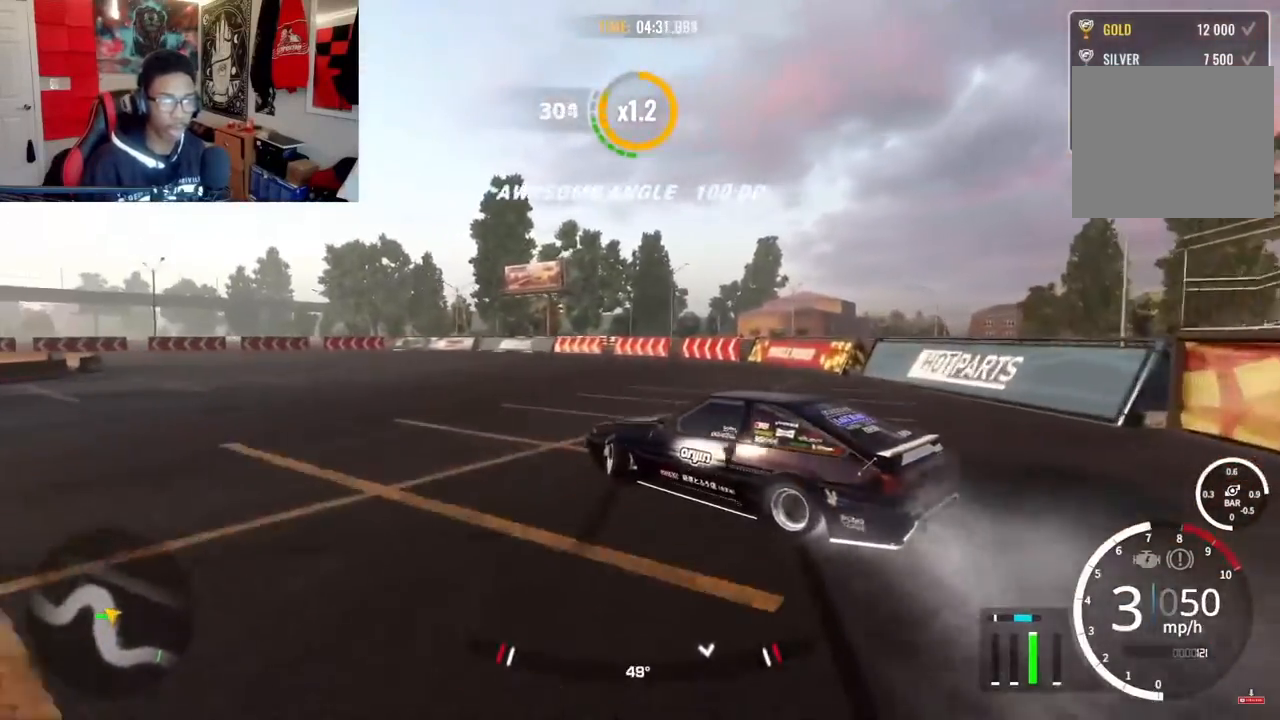
{"buttons": ["R2"], "left_stick": "up-left", "right_stick": "center", "events": [[167, "R2", "up"], [350, "R2", "down"]]}
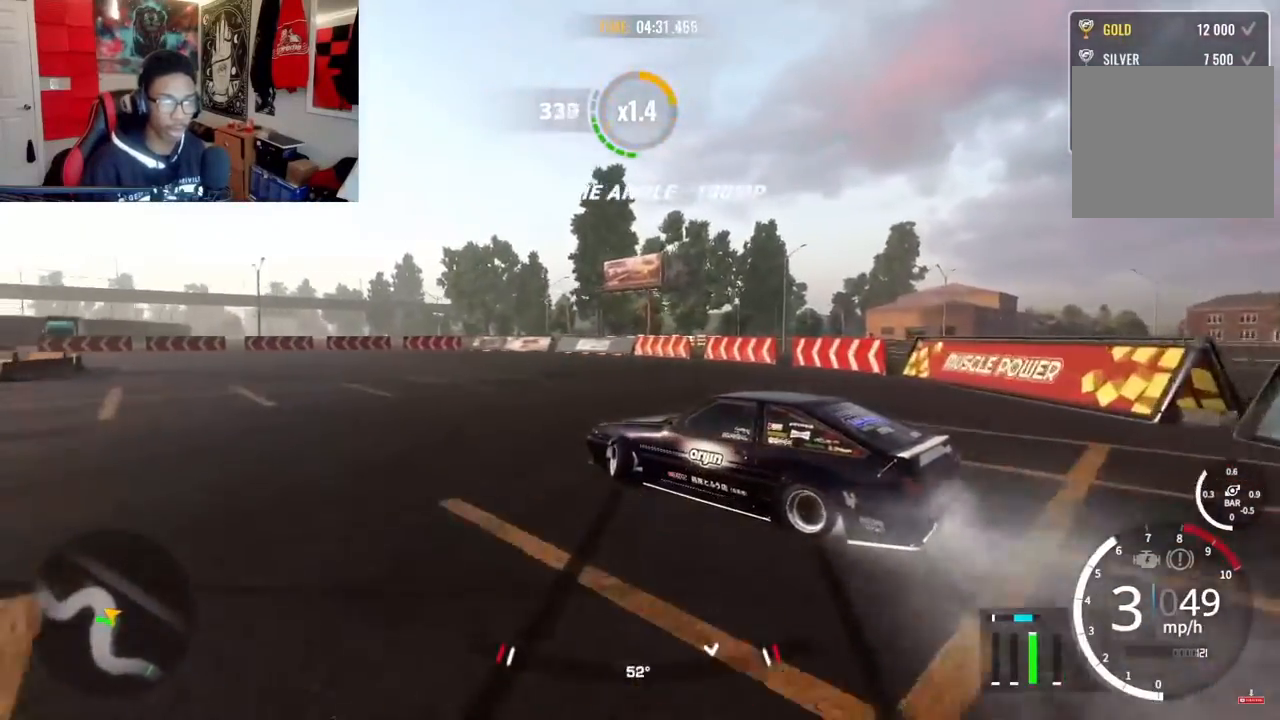
{"buttons": ["R2"], "left_stick": "up-left", "right_stick": "center", "events": []}
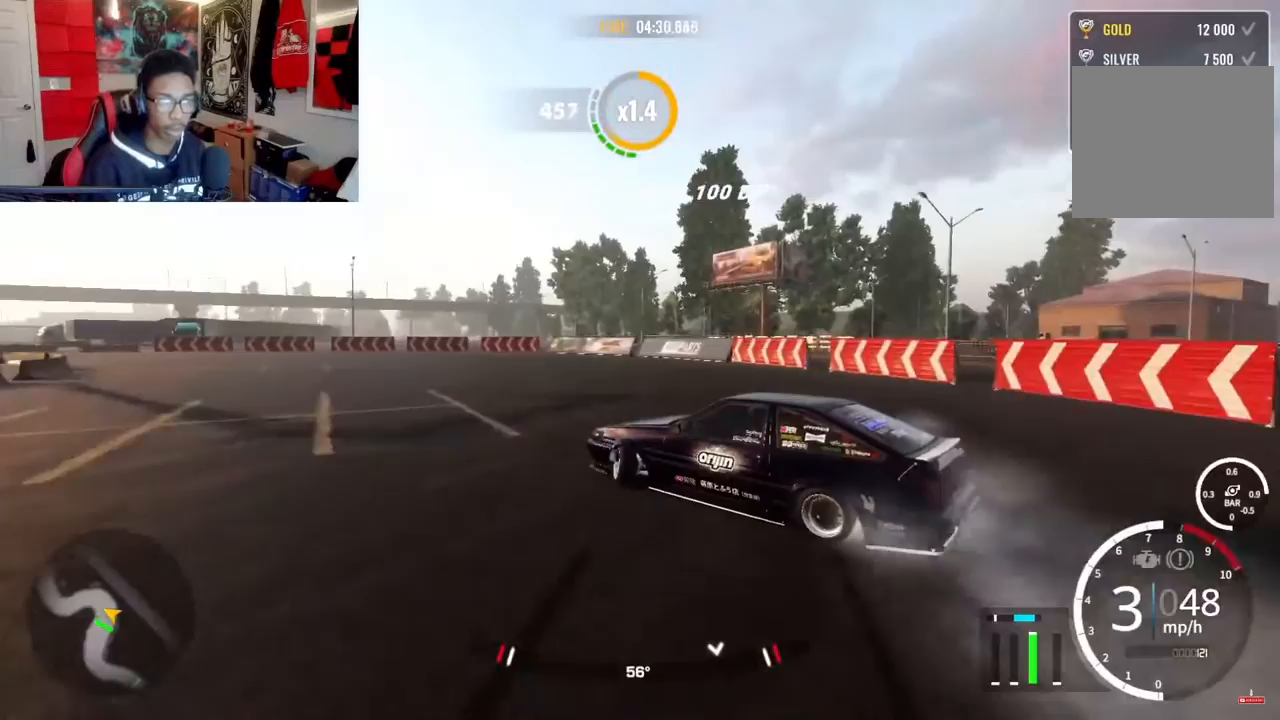
{"buttons": [], "left_stick": "up-left", "right_stick": "center"}
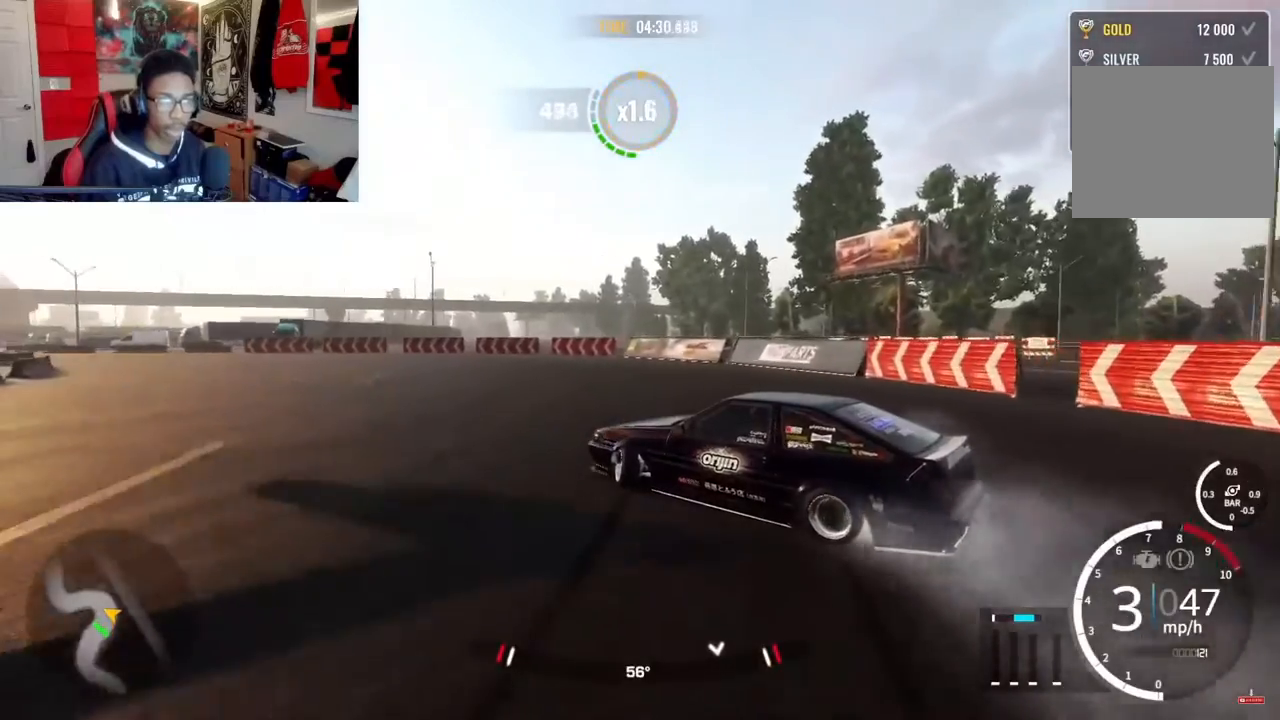
{"buttons": ["R2"], "left_stick": "up-left", "right_stick": "center", "events": [[150, "R2", "down"], [333, "R2", "up"], [450, "R2", "down"]]}
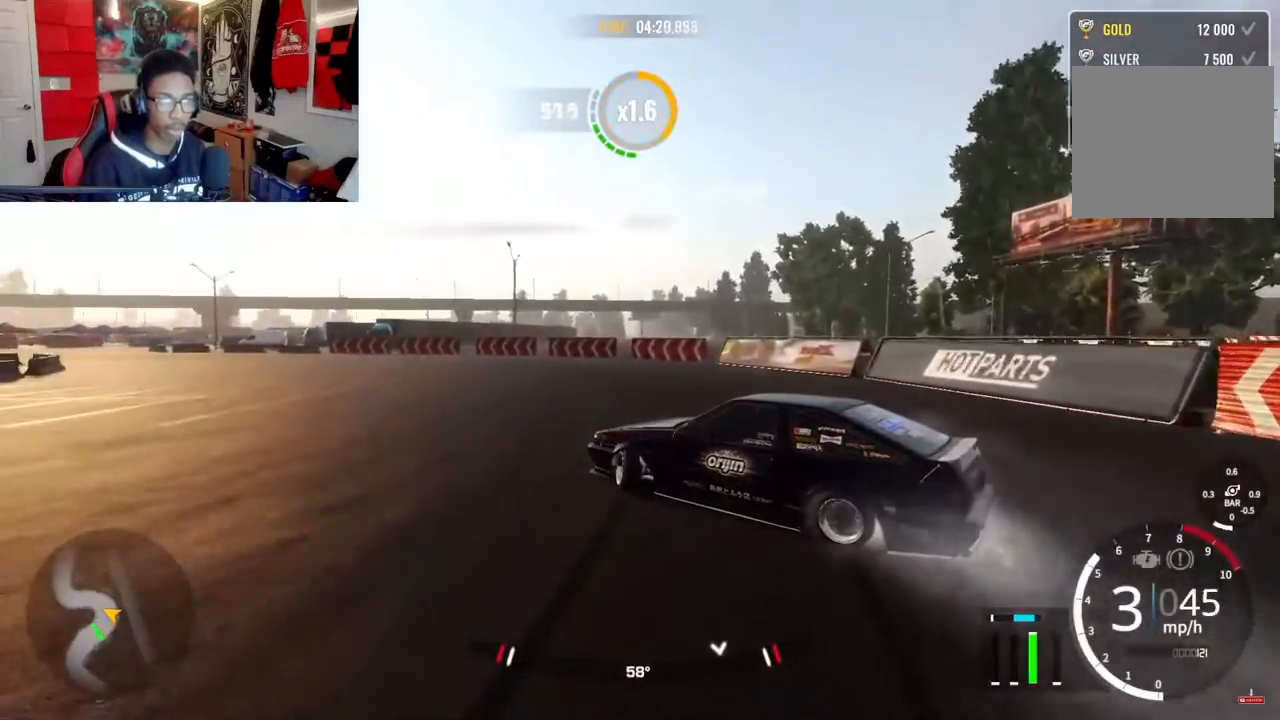
{"buttons": ["R2"], "left_stick": "up-left", "right_stick": "center", "events": [[333, "R2", "up"], [450, "R2", "down"]]}
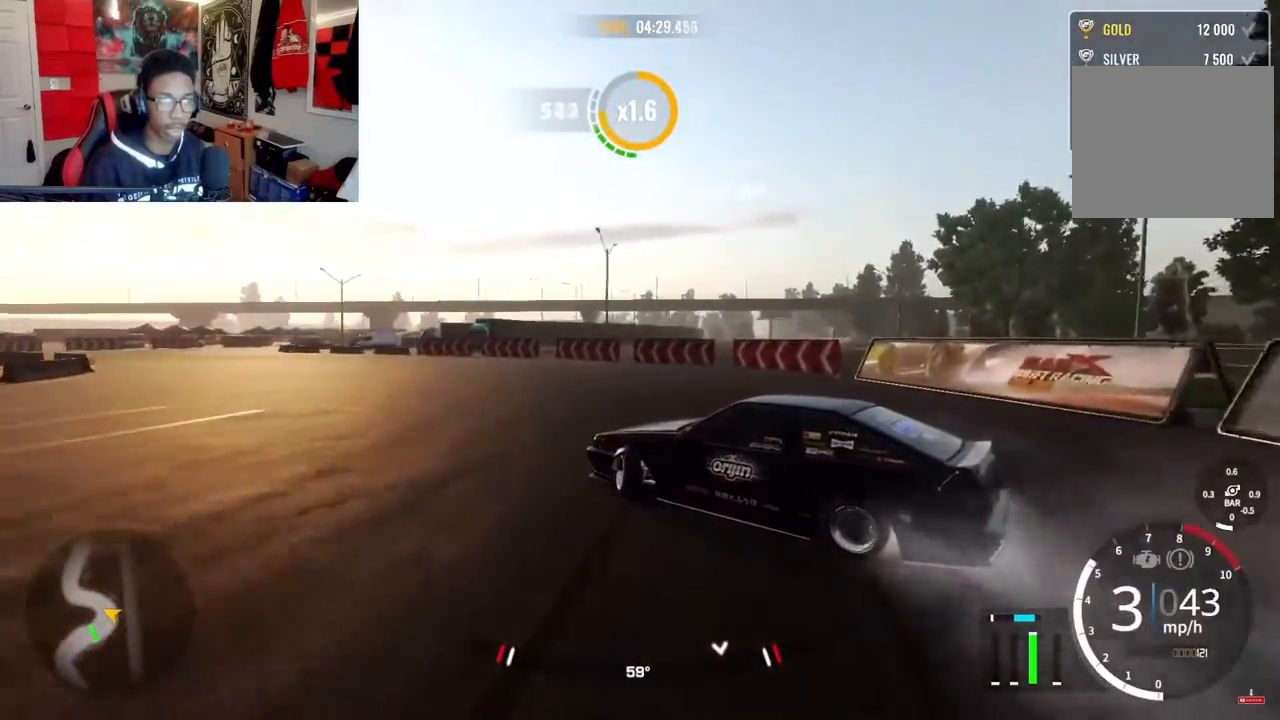
{"buttons": ["R2"], "left_stick": "up-left", "right_stick": "center", "events": [[400, "R2", "up"], [483, "R2", "down"]]}
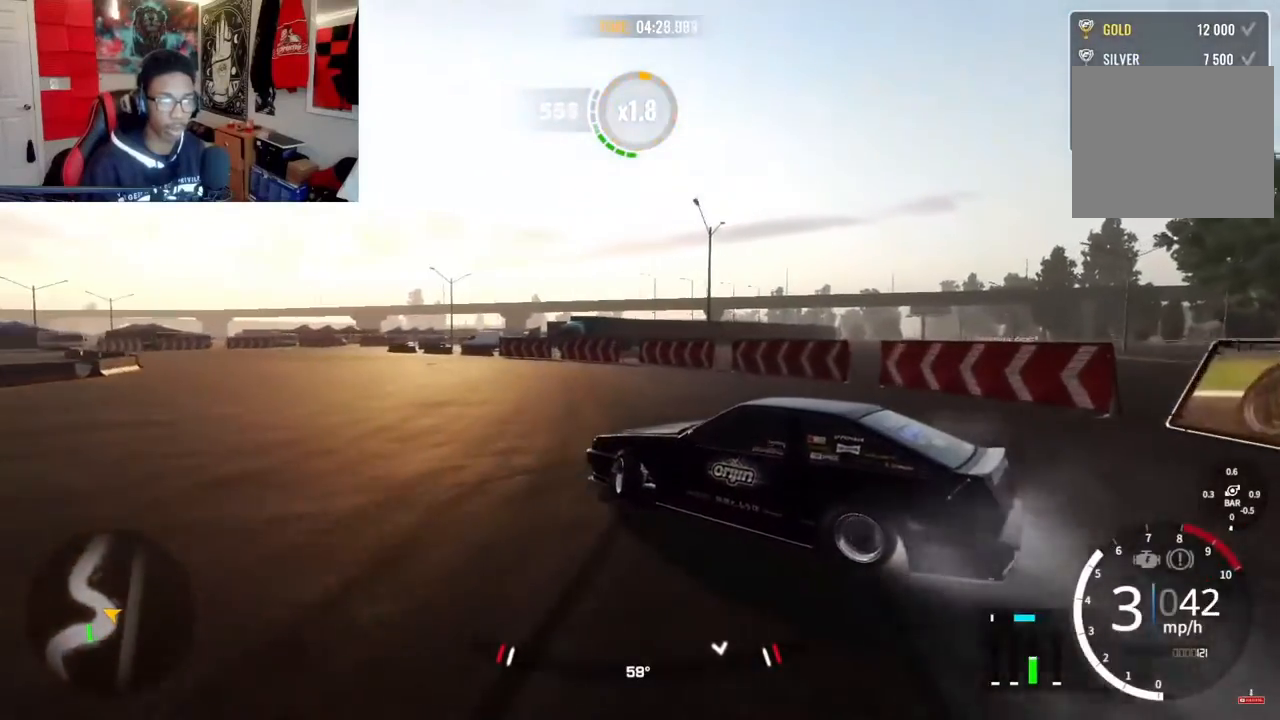
{"buttons": ["R2"], "left_stick": "up-left", "right_stick": "center", "events": [[400, "R2", "up"], [467, "R2", "down"]]}
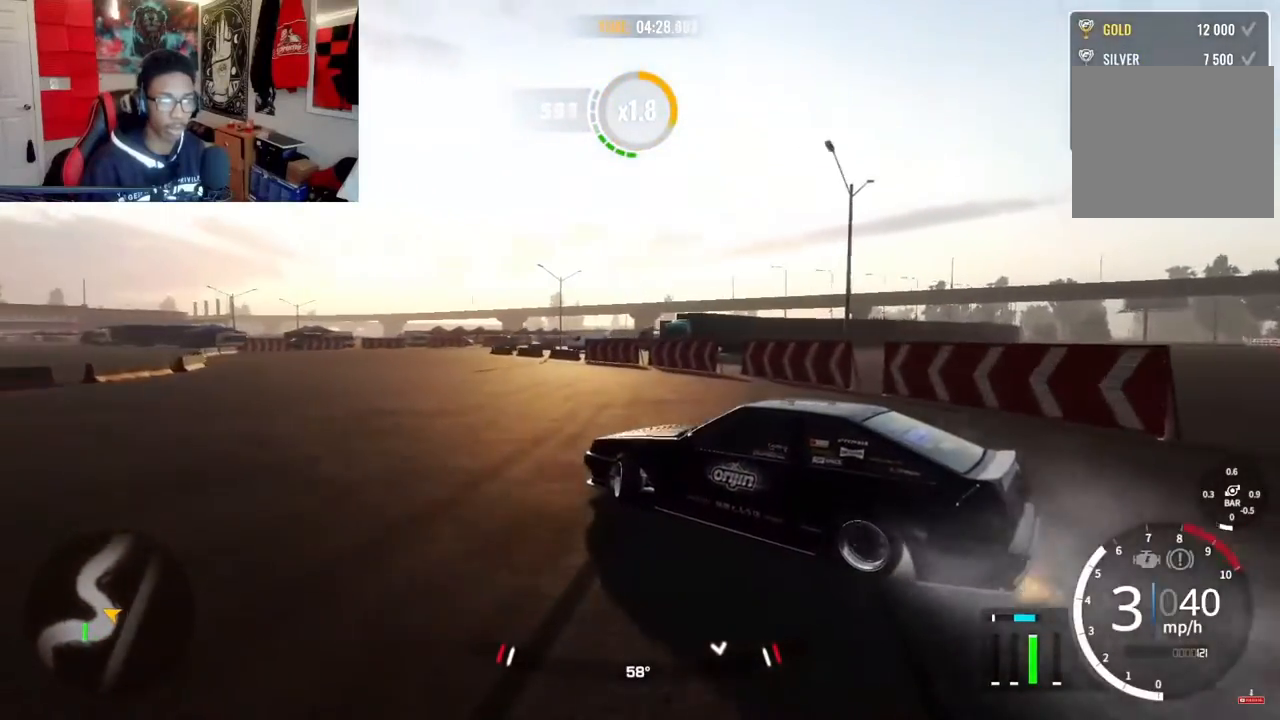
{"buttons": ["R2"], "left_stick": "up-left", "right_stick": "center", "events": []}
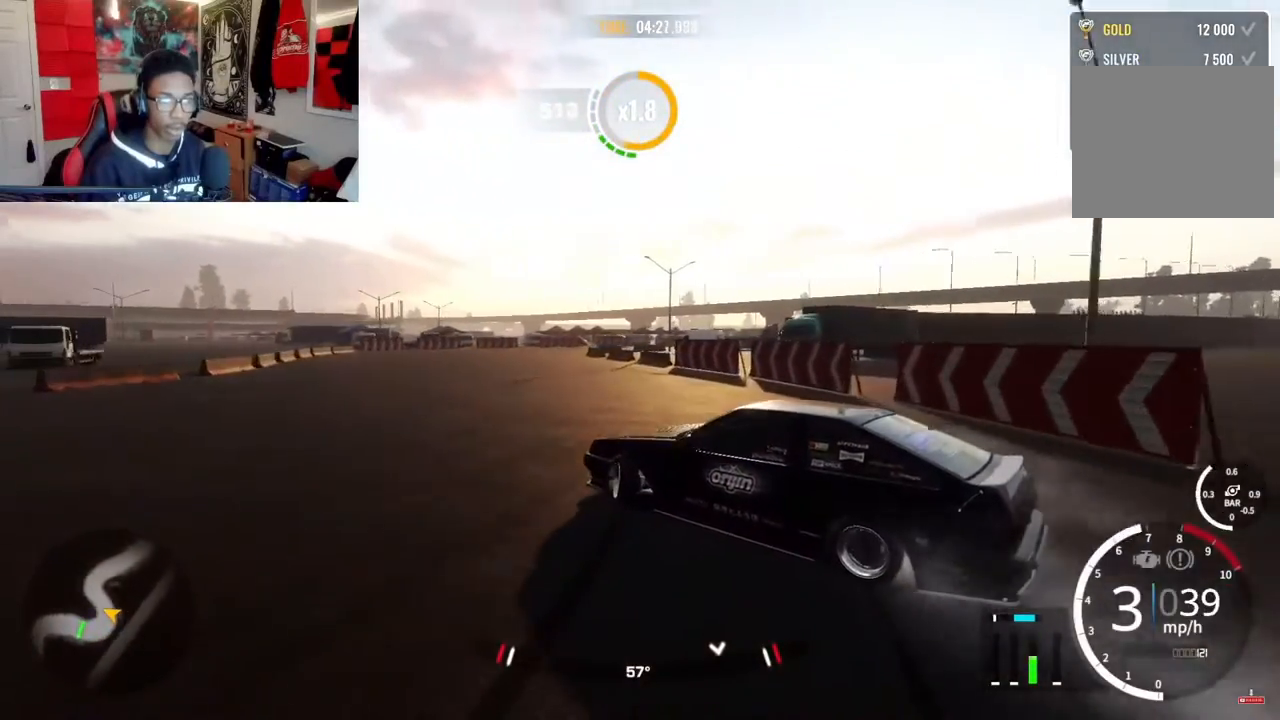
{"buttons": ["R2"], "left_stick": "up-left", "right_stick": "center", "events": [[17, "R2", "up"], [150, "R2", "down"], [383, "R2", "up"], [467, "R2", "down"]]}
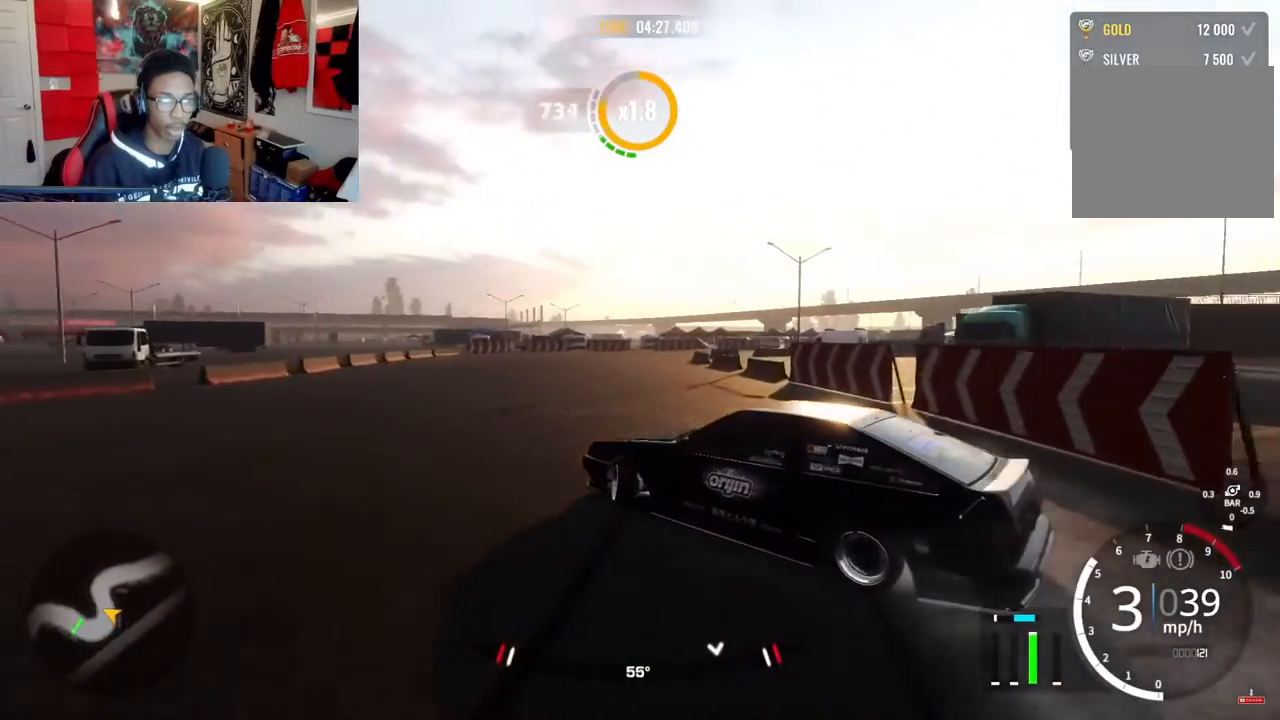
{"buttons": ["R2"], "left_stick": "up", "right_stick": "center", "events": [[17, "left_stick", "up"]]}
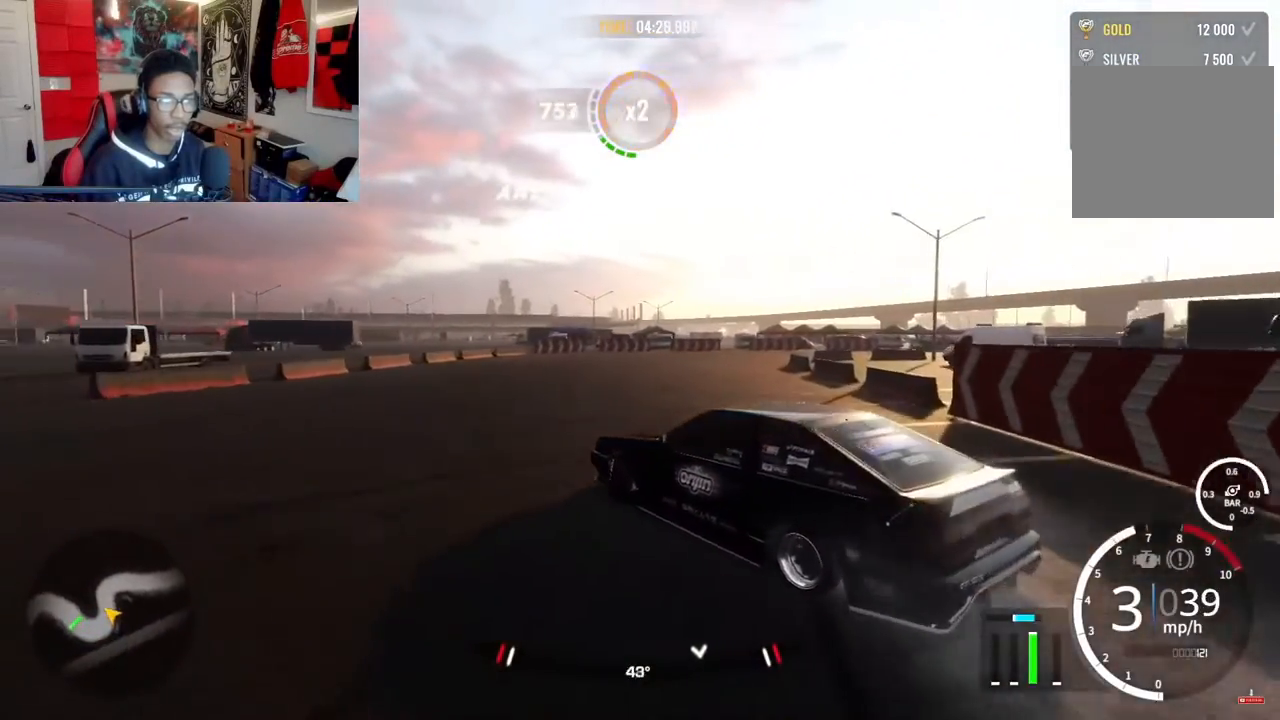
{"buttons": ["R2"], "left_stick": "up-right", "right_stick": "center"}